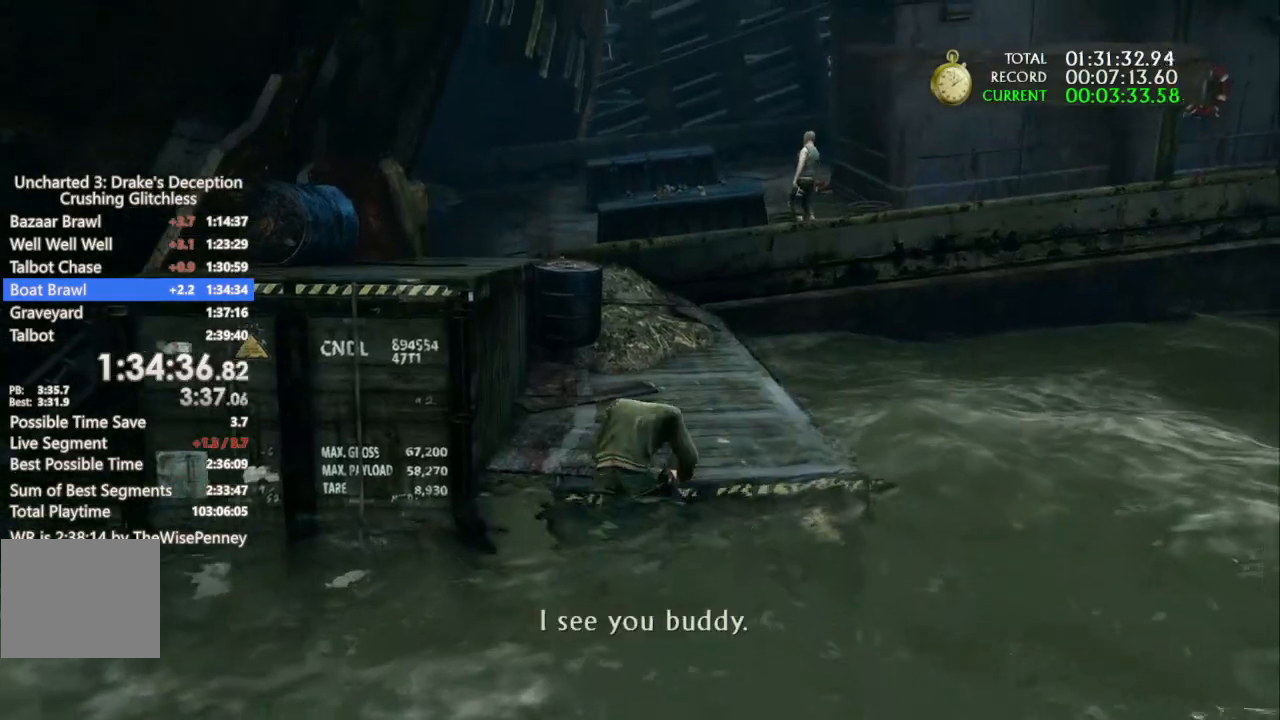
Gameplay with a controller (PlayStation layout); each line is a JSON object with the inputs held at the frame after it. "events" lists button and stick changes between this image and that frame as [ms after this image, input, new state], when the widget could be followed in between.
{"buttons": [], "left_stick": "up", "right_stick": "center"}
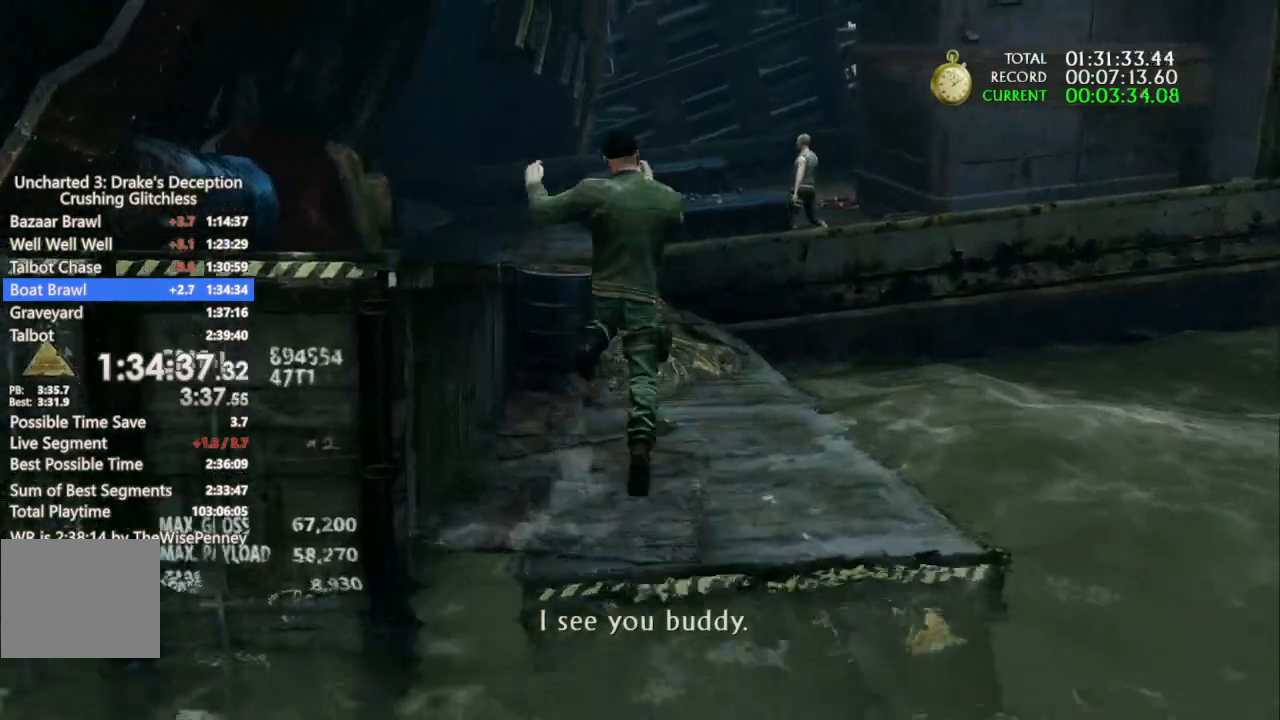
{"buttons": [], "left_stick": "up", "right_stick": "center", "events": [[133, "right_stick", "down-right"], [300, "right_stick", "center"], [367, "CROSS", "down"], [433, "CROSS", "up"]]}
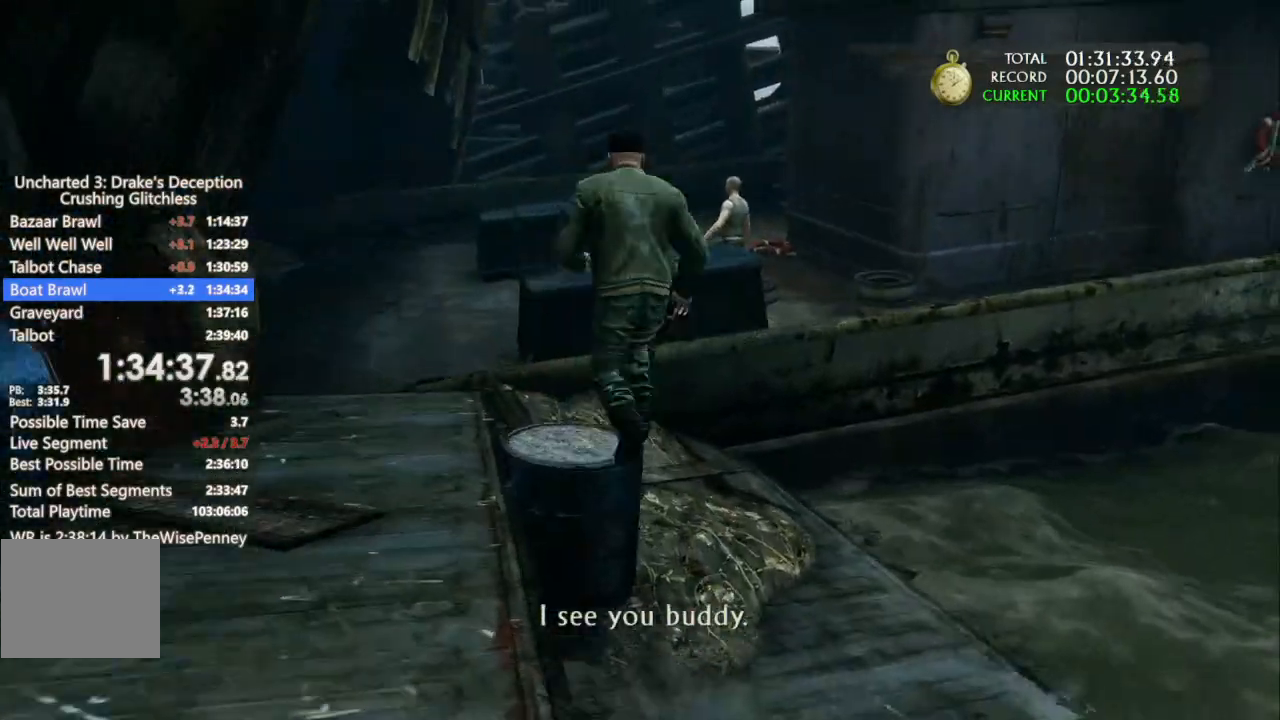
{"buttons": [], "left_stick": "up-right", "right_stick": "right", "events": [[33, "CROSS", "down"], [100, "CROSS", "up"], [167, "CROSS", "down"], [333, "CROSS", "up"], [433, "left_stick", "up-right"], [500, "right_stick", "right"]]}
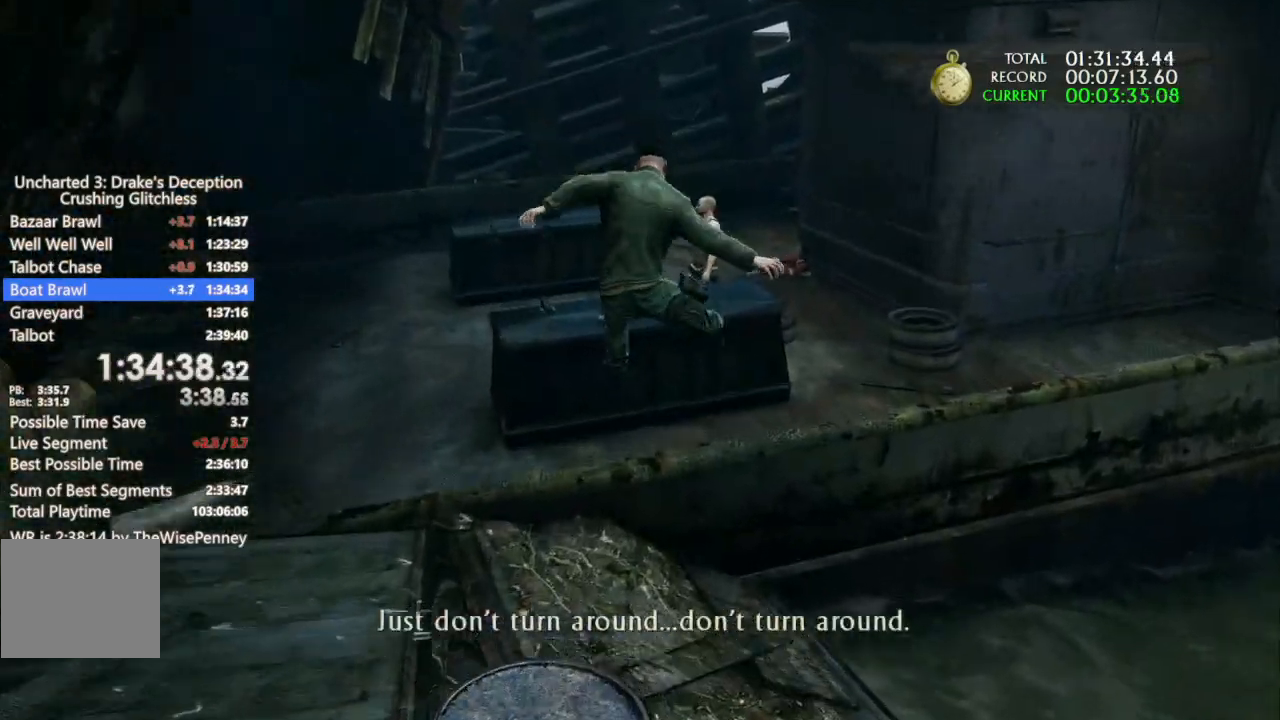
{"buttons": [], "left_stick": "up-right", "right_stick": "right", "events": []}
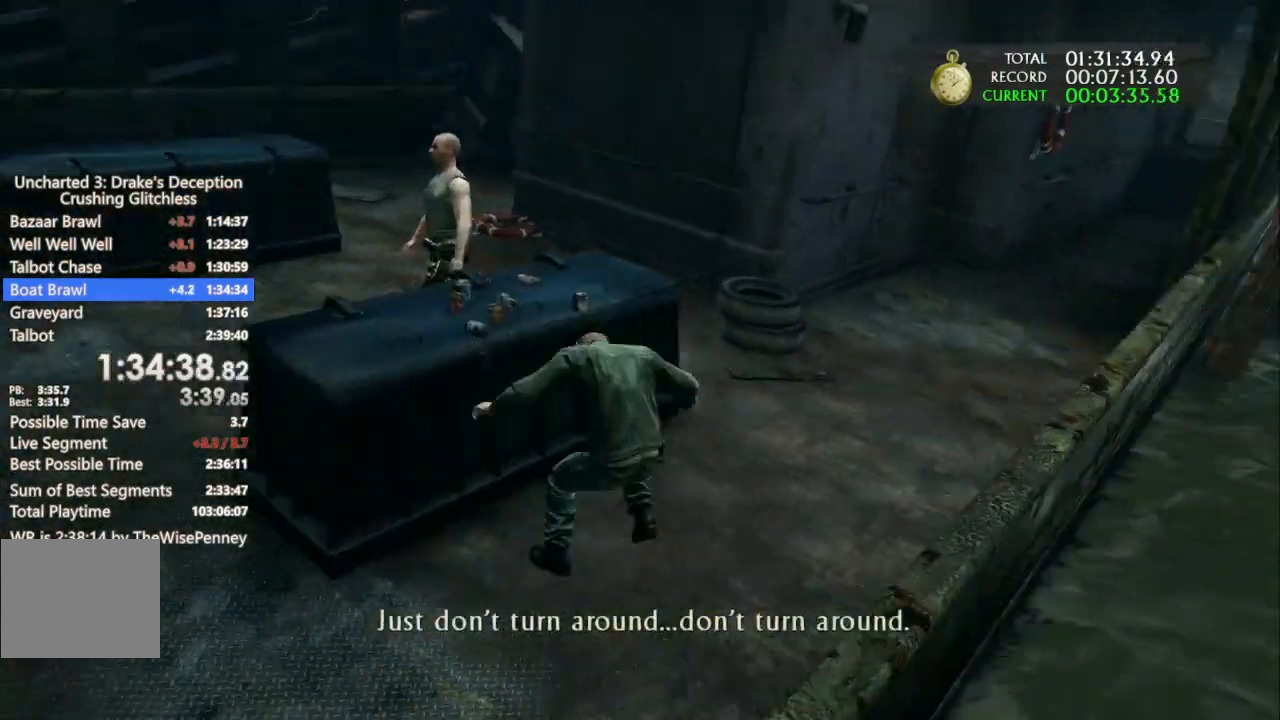
{"buttons": ["CROSS"], "left_stick": "up", "right_stick": "center", "events": [[167, "right_stick", "center"], [267, "left_stick", "up"], [300, "CROSS", "down"], [400, "CROSS", "up"], [500, "CROSS", "down"]]}
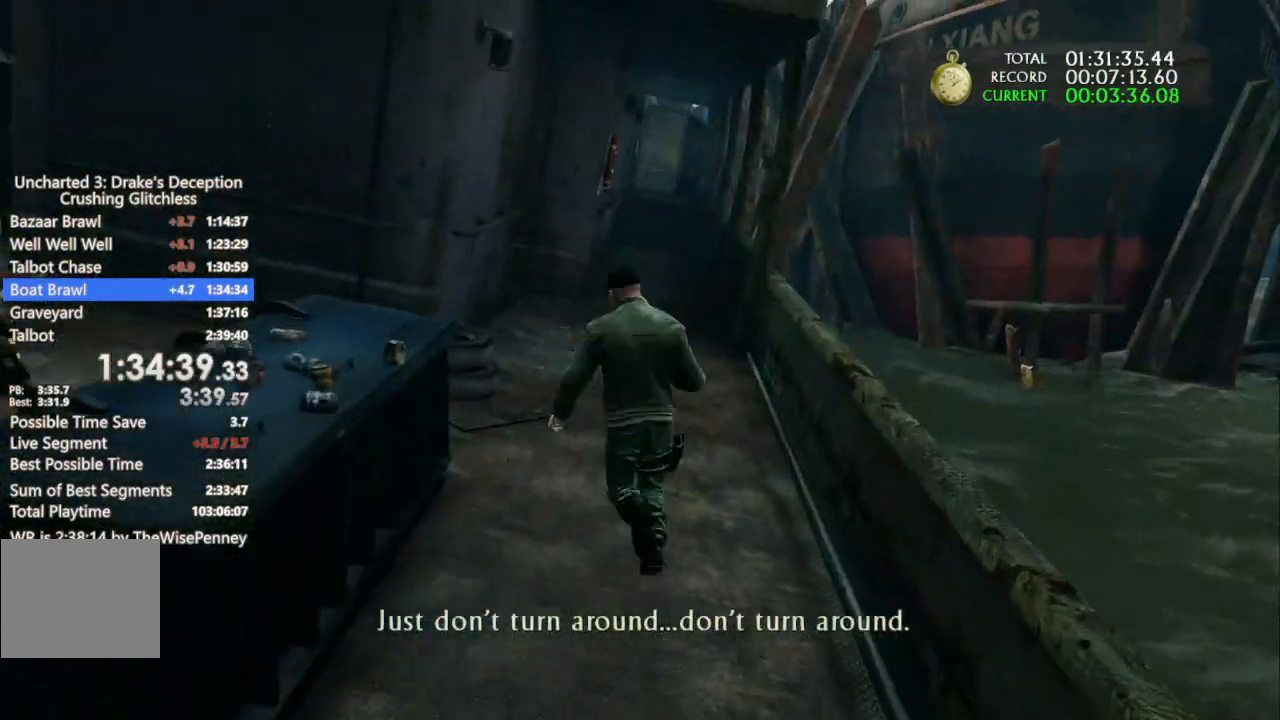
{"buttons": ["CROSS"], "left_stick": "up", "right_stick": "center", "events": [[100, "CROSS", "up"], [200, "CROSS", "down"], [333, "CROSS", "up"], [400, "CROSS", "down"]]}
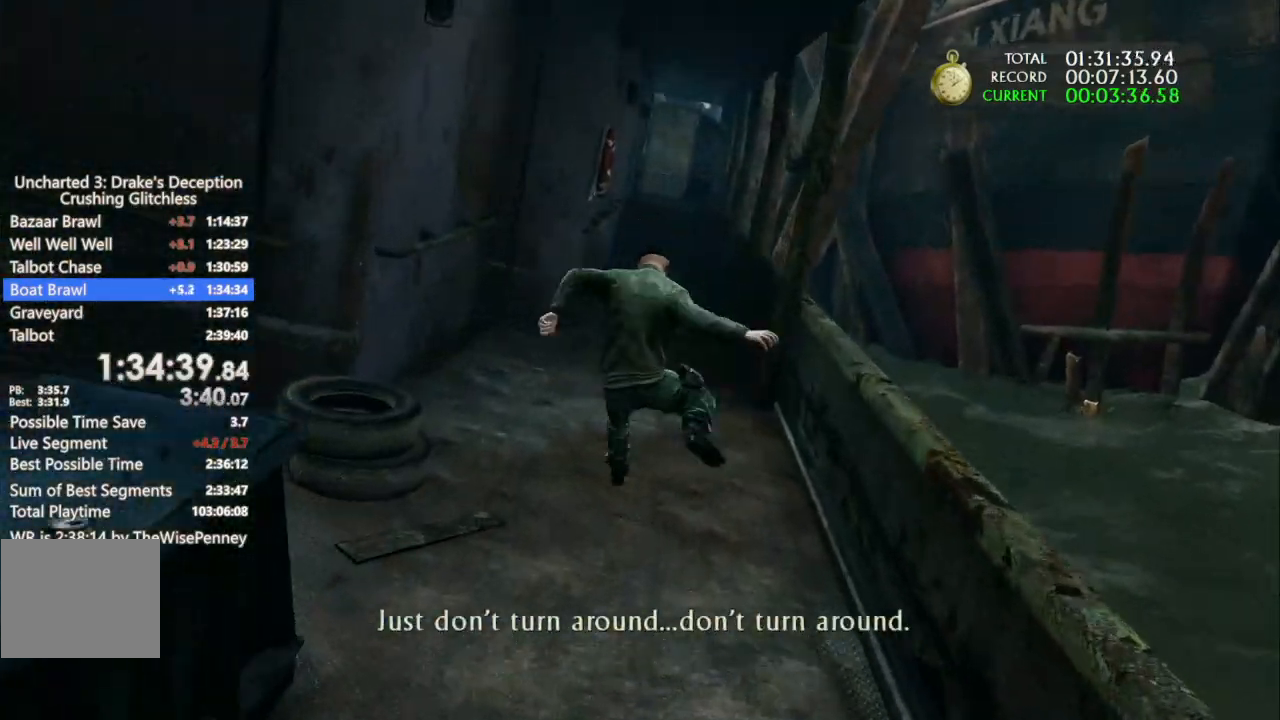
{"buttons": [], "left_stick": "up", "right_stick": "center", "events": [[33, "CROSS", "up"], [133, "CROSS", "down"], [233, "CROSS", "up"], [333, "CROSS", "down"], [467, "CROSS", "up"]]}
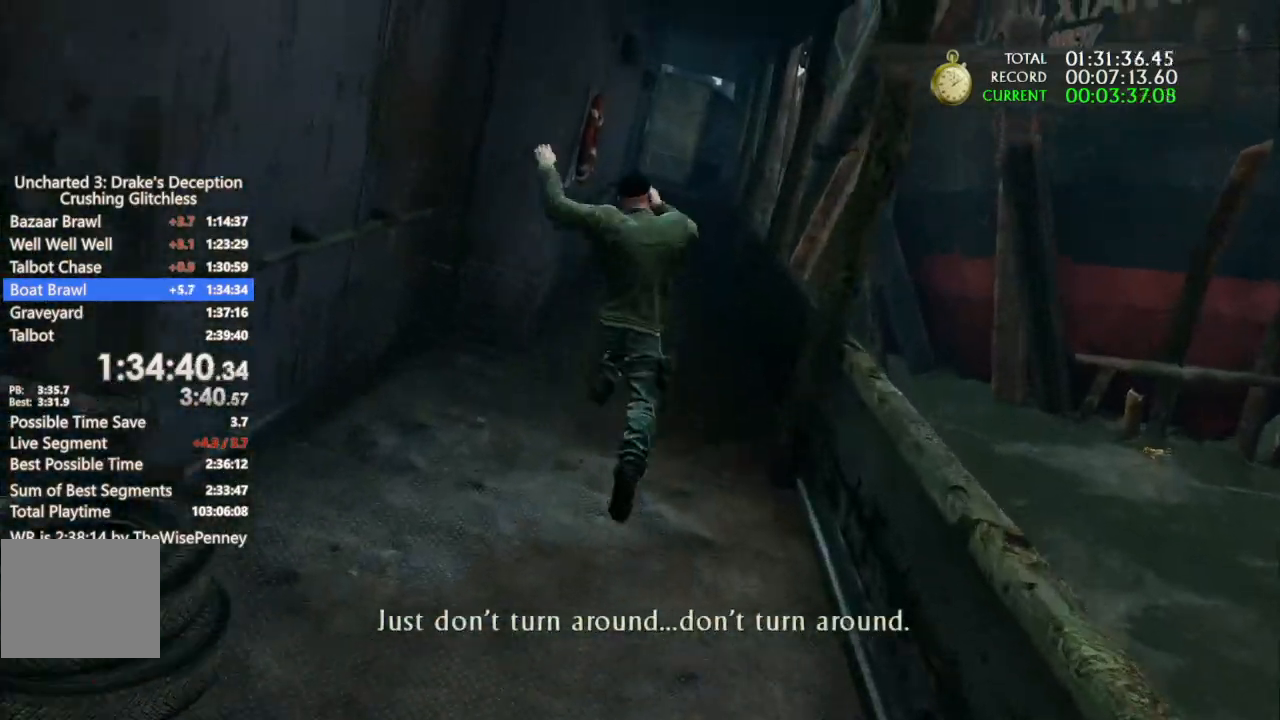
{"buttons": ["CROSS"], "left_stick": "up", "right_stick": "center", "events": [[67, "CROSS", "down"], [200, "CROSS", "up"], [267, "CROSS", "down"], [400, "CROSS", "up"], [500, "CROSS", "down"]]}
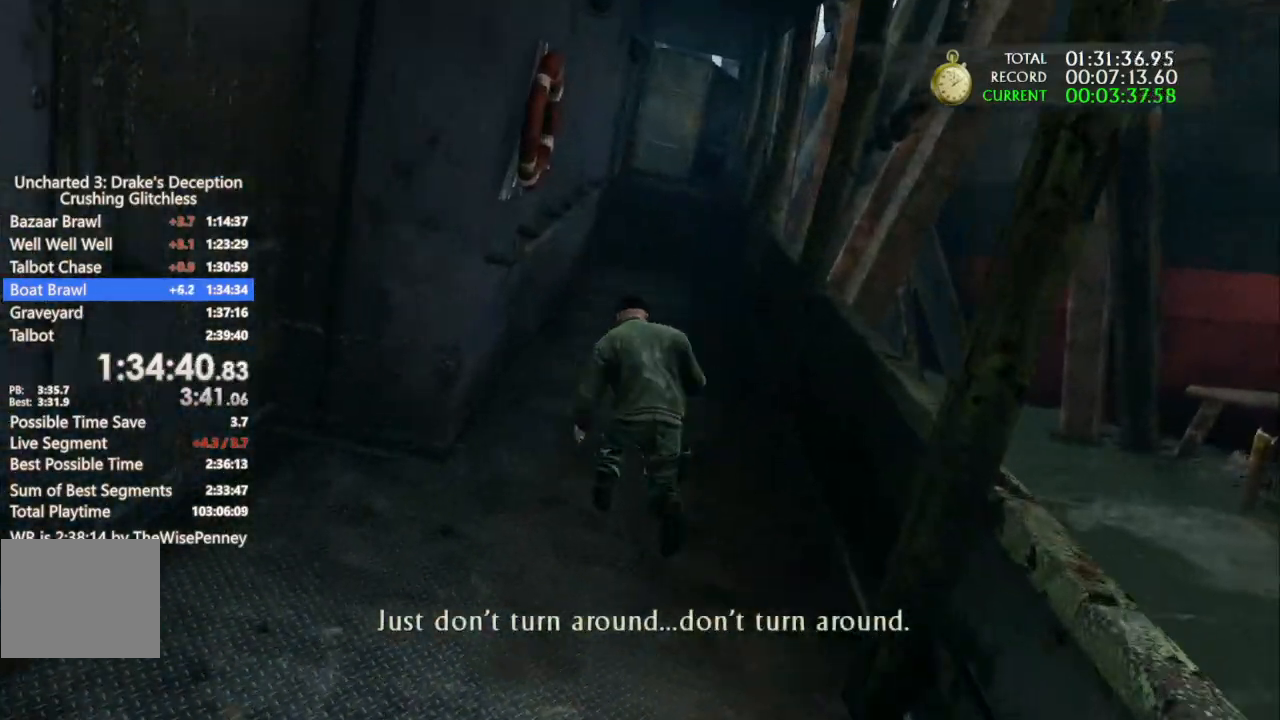
{"buttons": [], "left_stick": "up", "right_stick": "center", "events": [[100, "CROSS", "up"], [200, "CROSS", "down"], [300, "CROSS", "up"], [367, "CROSS", "down"], [467, "CROSS", "up"]]}
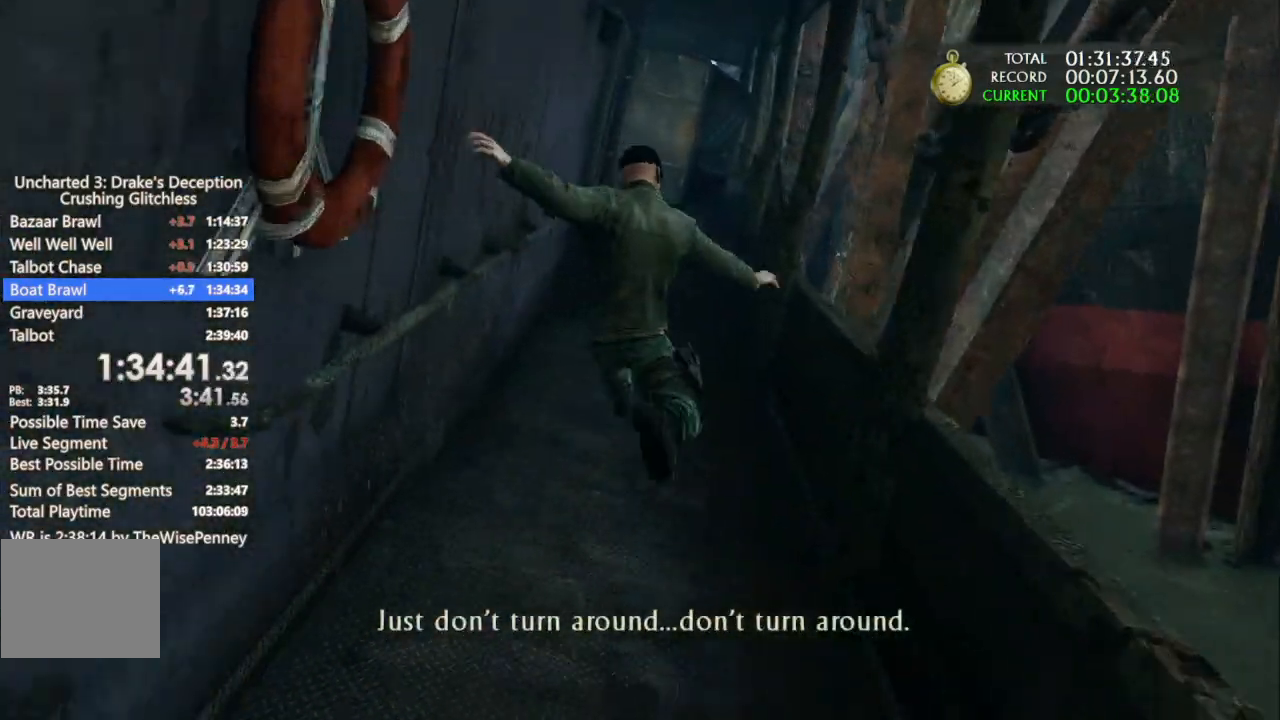
{"buttons": [], "left_stick": "up", "right_stick": "center", "events": []}
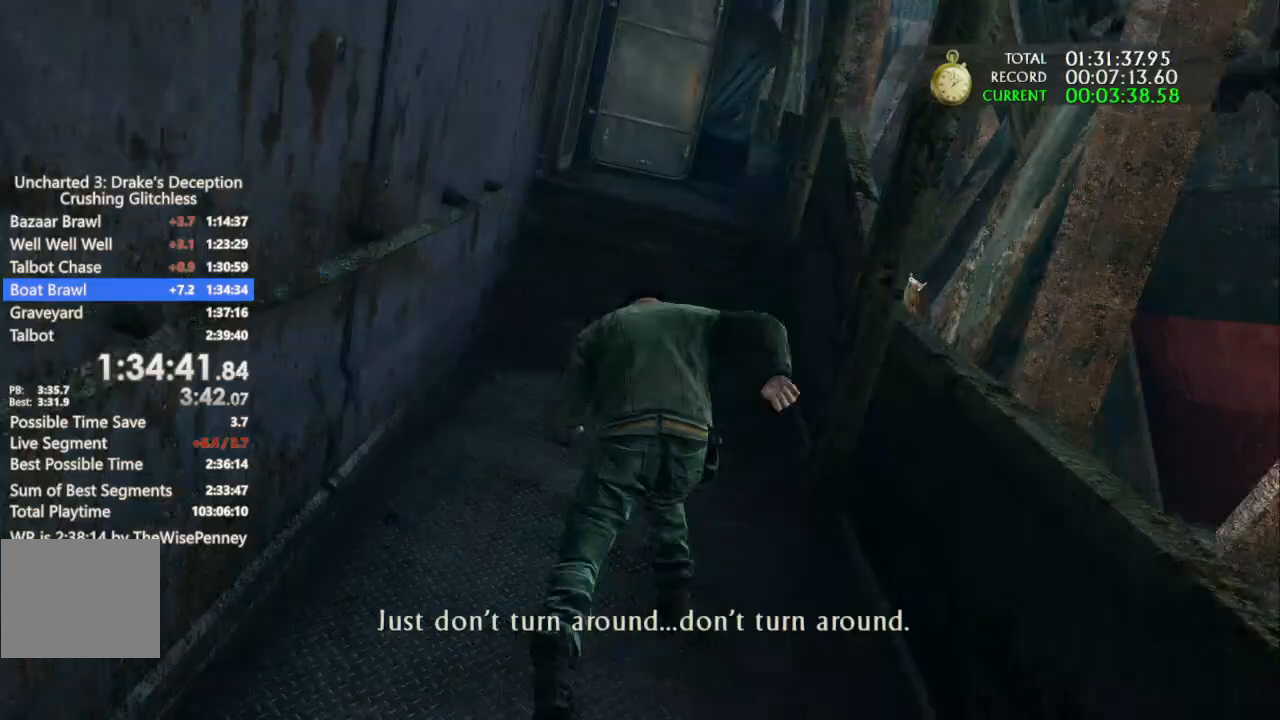
{"buttons": [], "left_stick": "up", "right_stick": "center", "events": [[200, "CIRCLE", "down"], [233, "CIRCLE", "up"], [300, "CIRCLE", "down"], [367, "CIRCLE", "up"]]}